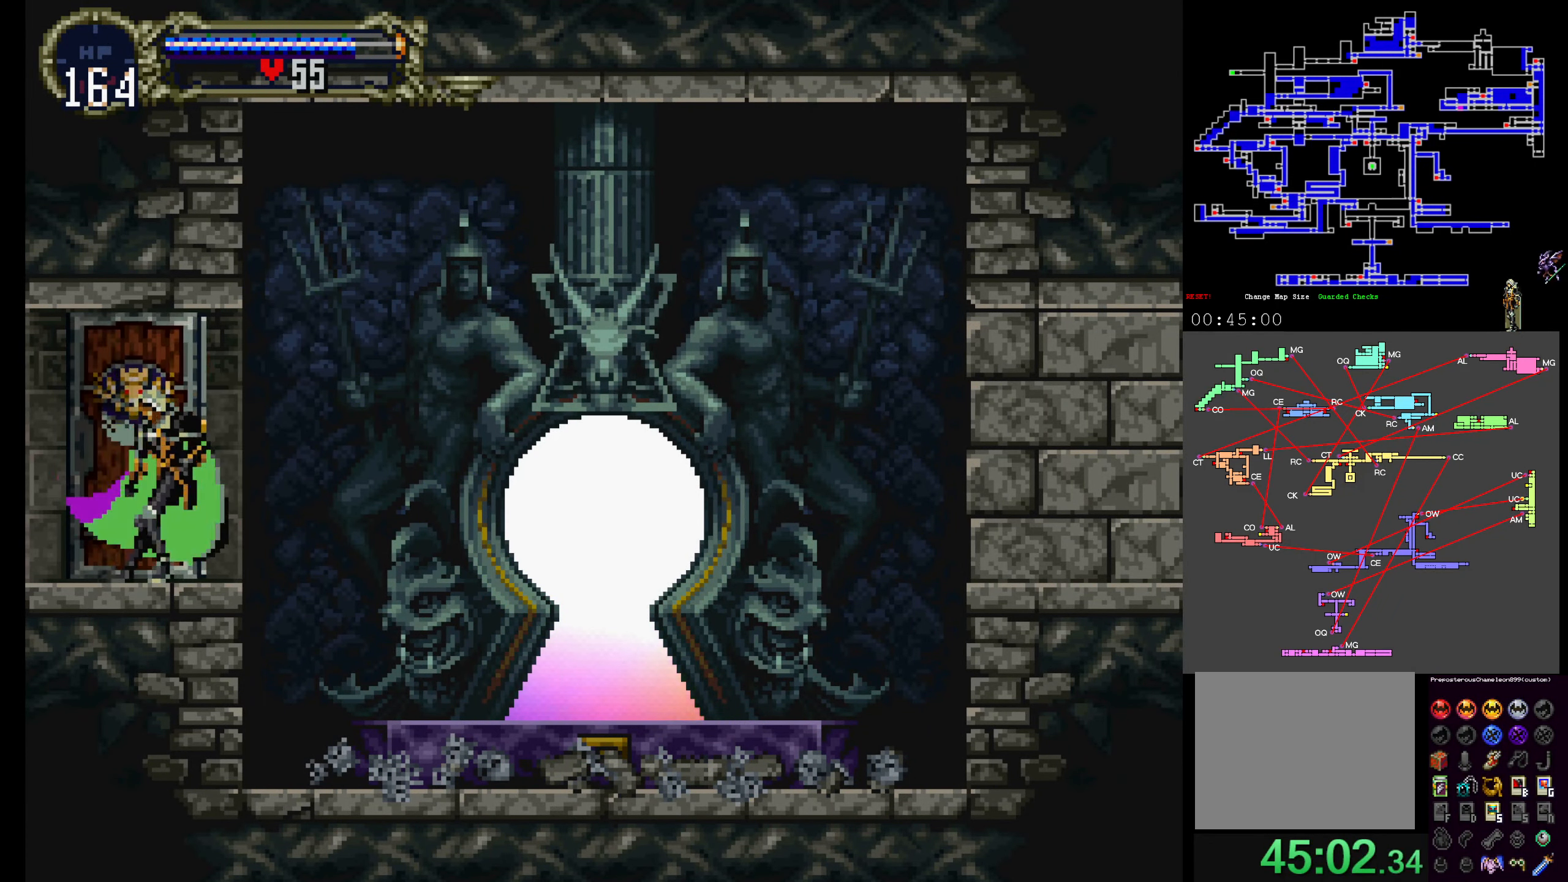
Gameplay with a controller (Xbox layout); each line is a JSON object with the inputs held at the frame after it (dt_ms = milliseconds from this image to that frame). "events" lists button and stick changes between this image and that frame as [ms after this image, input, new state], when the widget could be followed in between. Not read: L3 R3 left_stick right_stick.
{"dt_ms": 500, "buttons": [], "events": []}
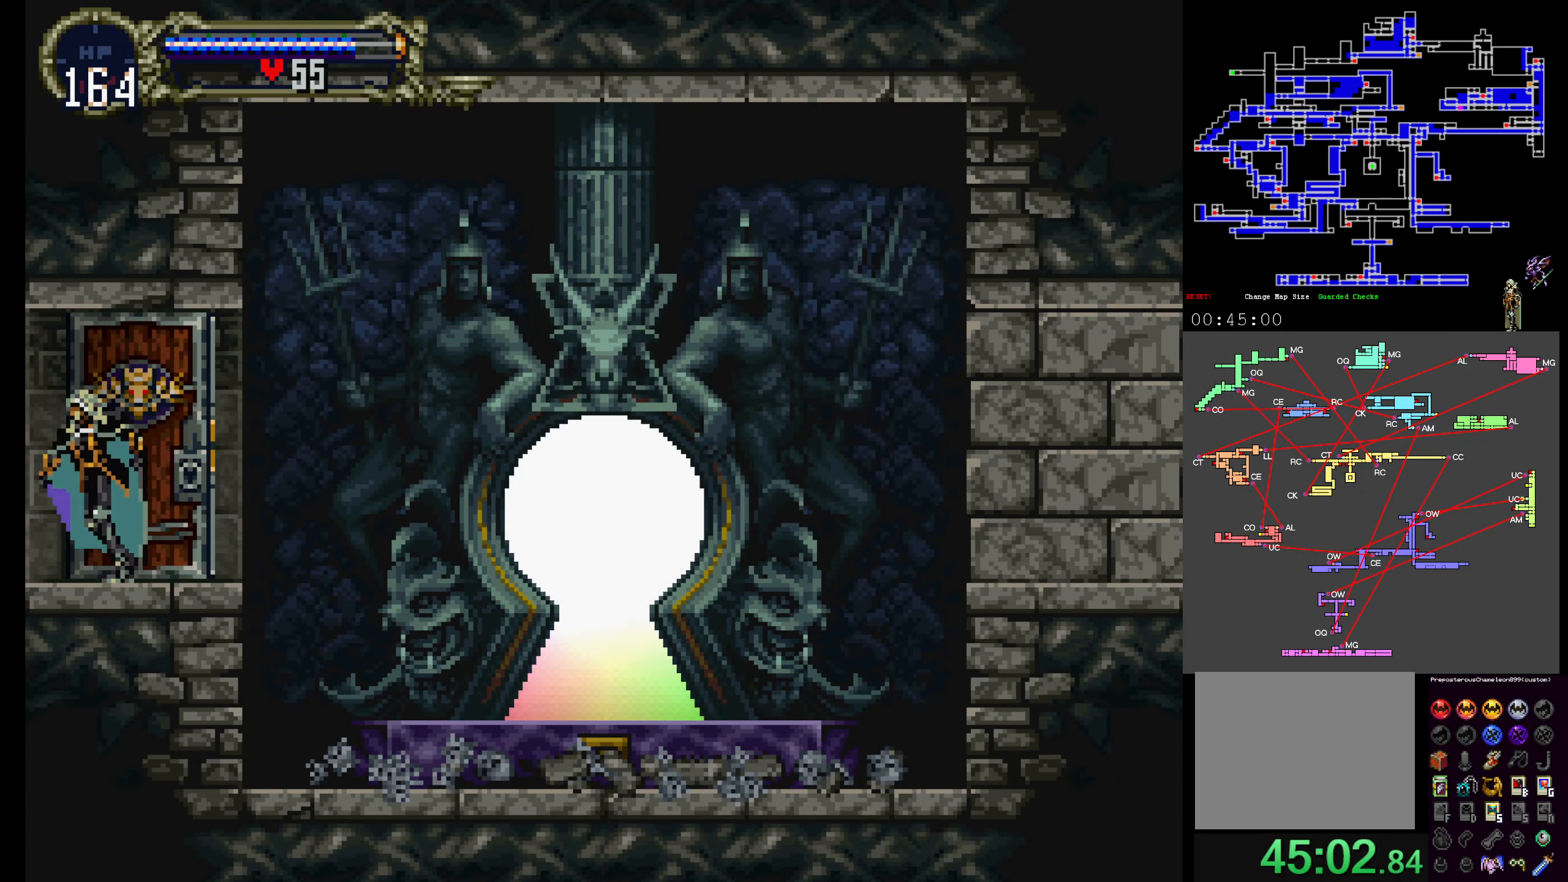
{"dt_ms": 1000, "buttons": ["X"]}
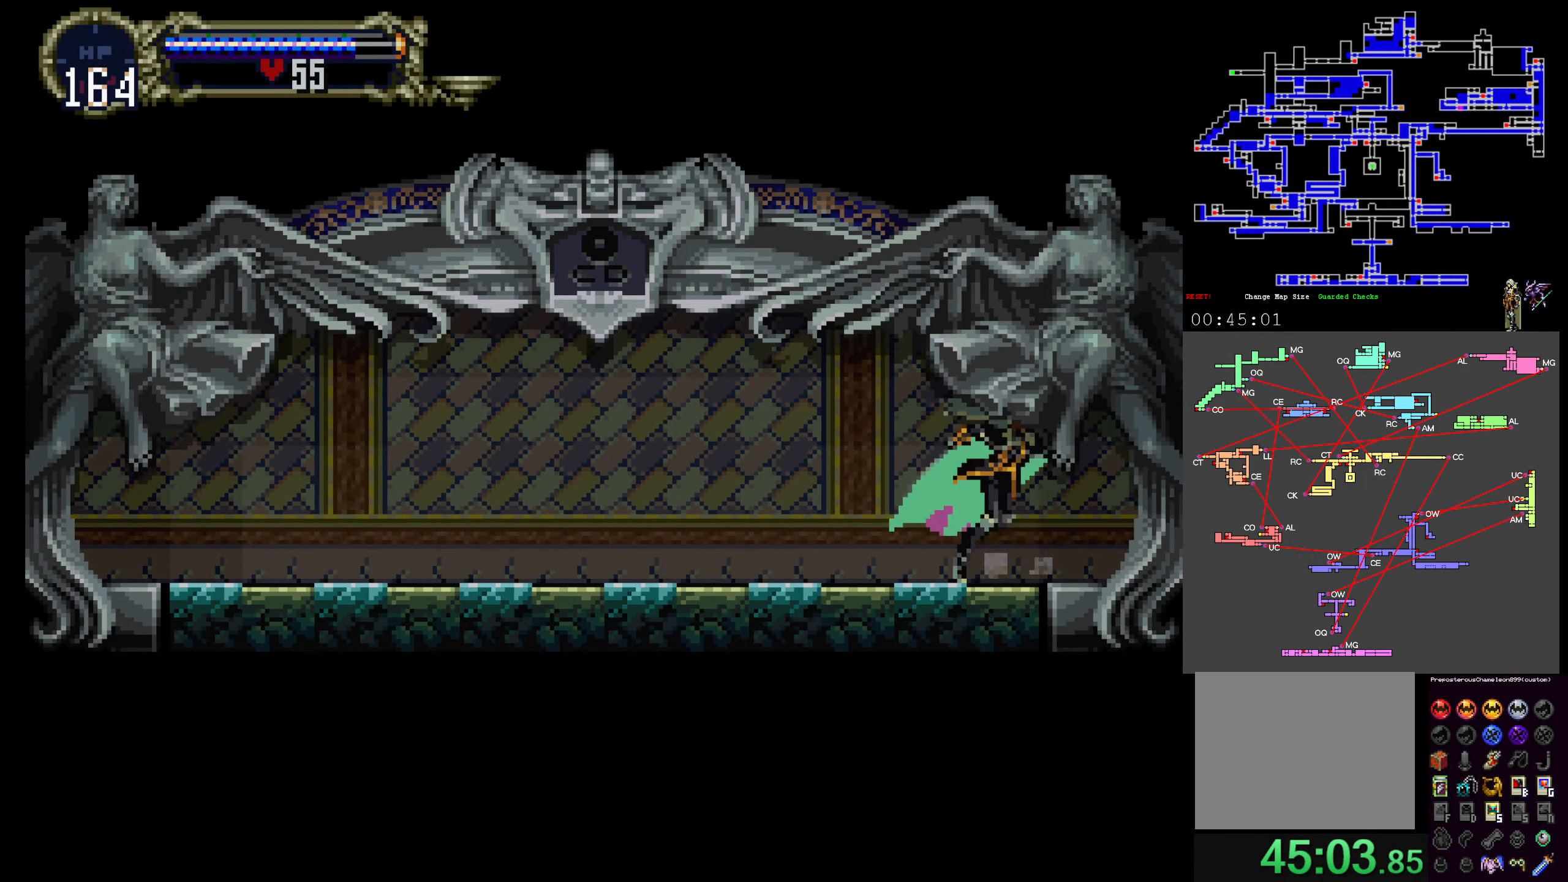
{"dt_ms": 500, "buttons": ["Y"], "events": [[100, "X", "up"], [116, "Y", "down"], [166, "X", "down"], [200, "Y", "up"], [250, "X", "up"], [250, "Y", "down"], [350, "X", "down"], [366, "Y", "up"], [450, "X", "up"], [450, "Y", "down"]]}
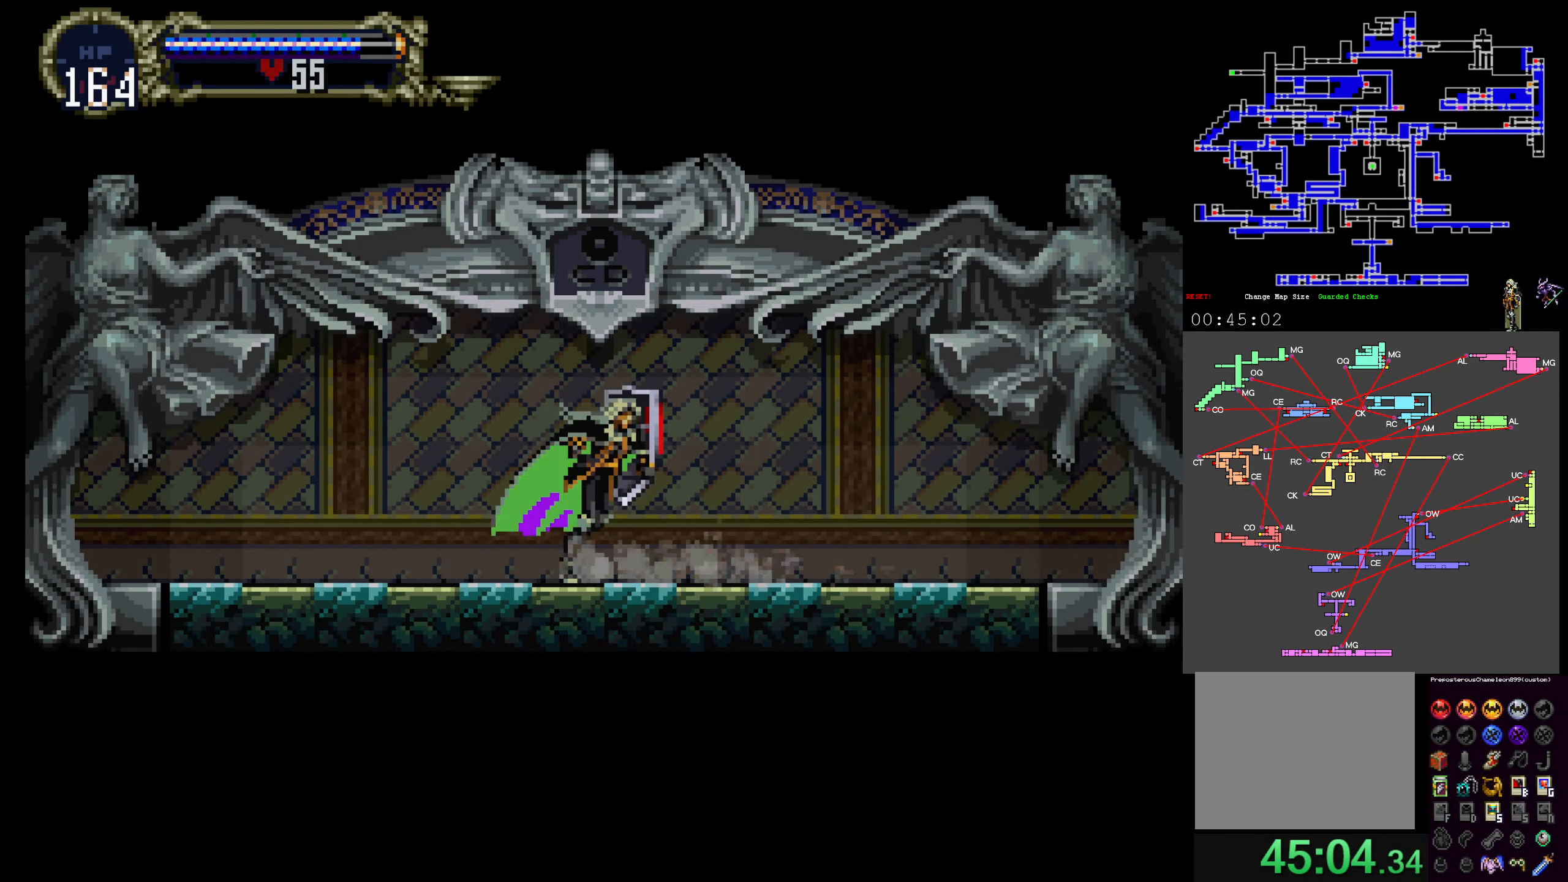
{"dt_ms": 500, "buttons": ["Y"], "events": [[16, "X", "down"], [50, "Y", "up"], [116, "Y", "down"], [133, "X", "up"], [200, "X", "down"], [200, "Y", "up"], [266, "Y", "down"], [283, "X", "up"], [333, "X", "down"], [366, "Y", "up"], [450, "Y", "down"], [466, "X", "up"]]}
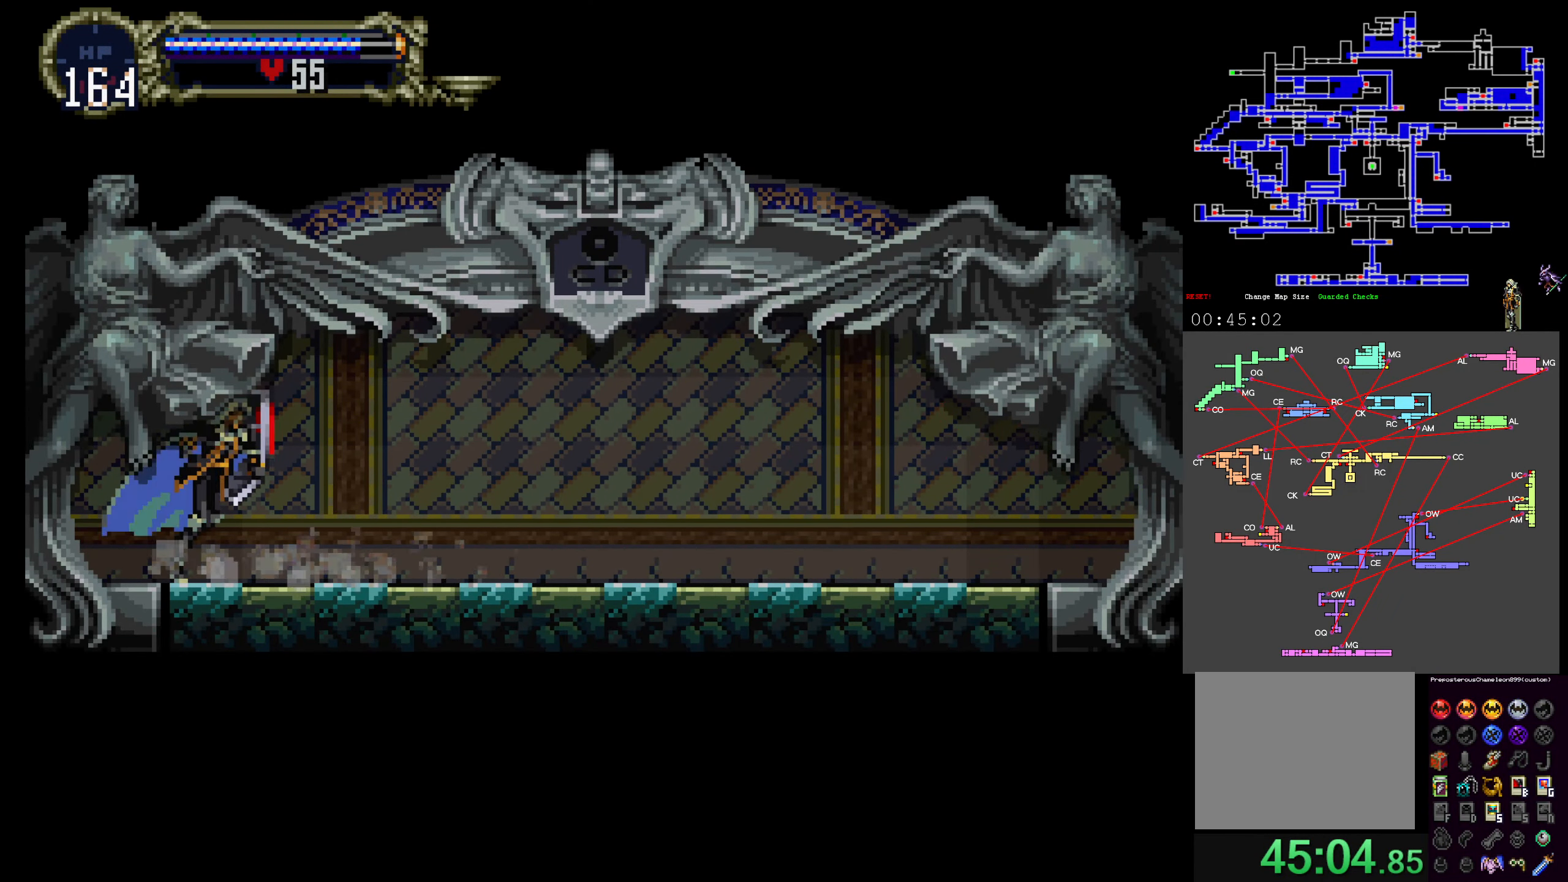
{"dt_ms": 1000, "buttons": []}
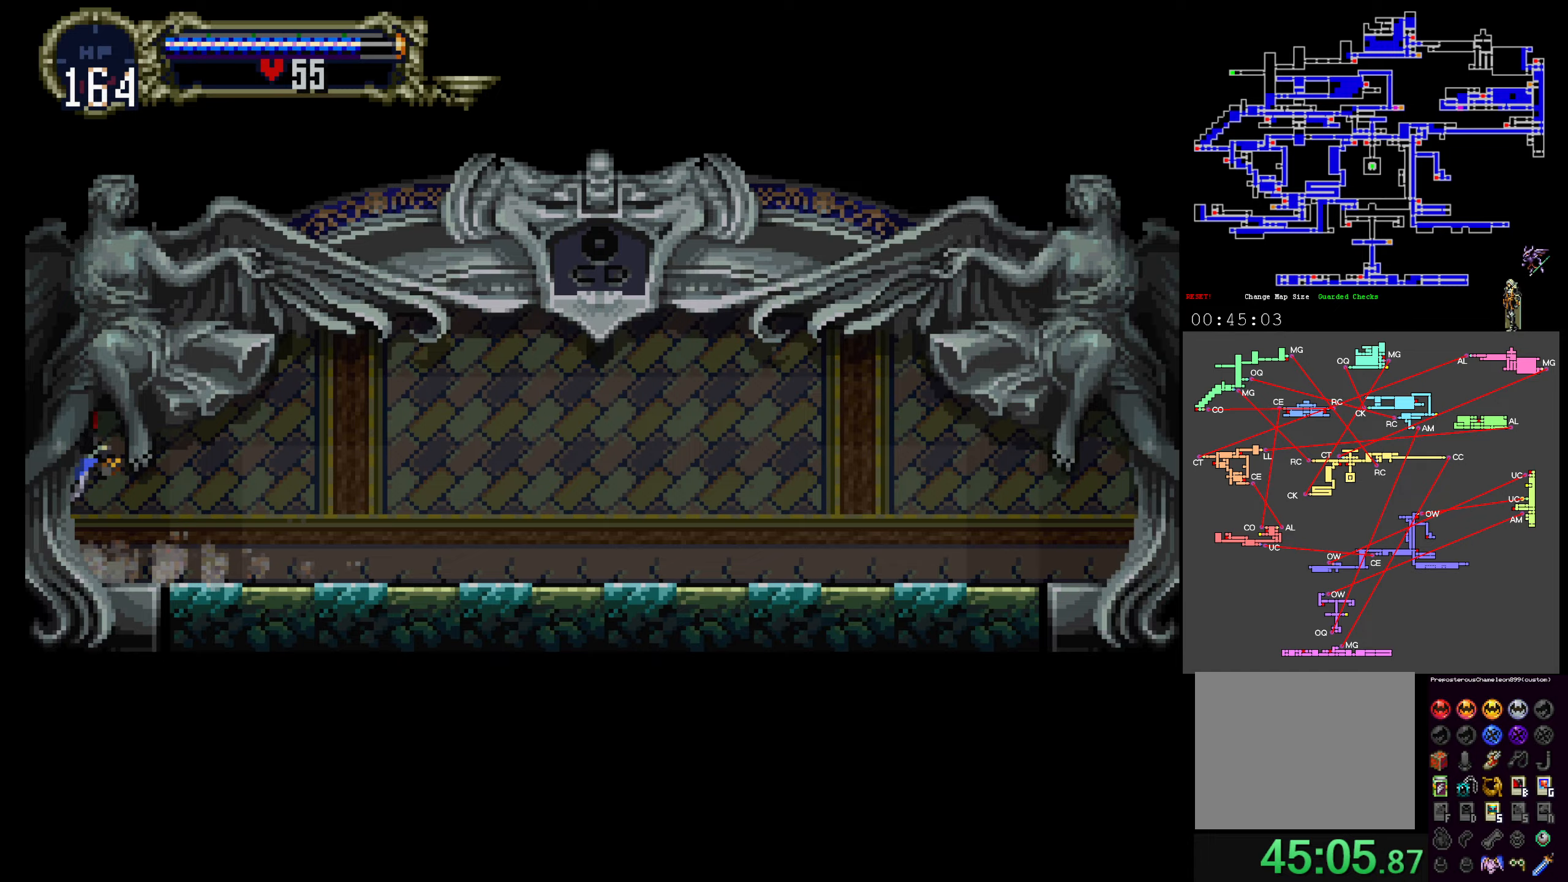
{"dt_ms": 500, "buttons": [], "events": []}
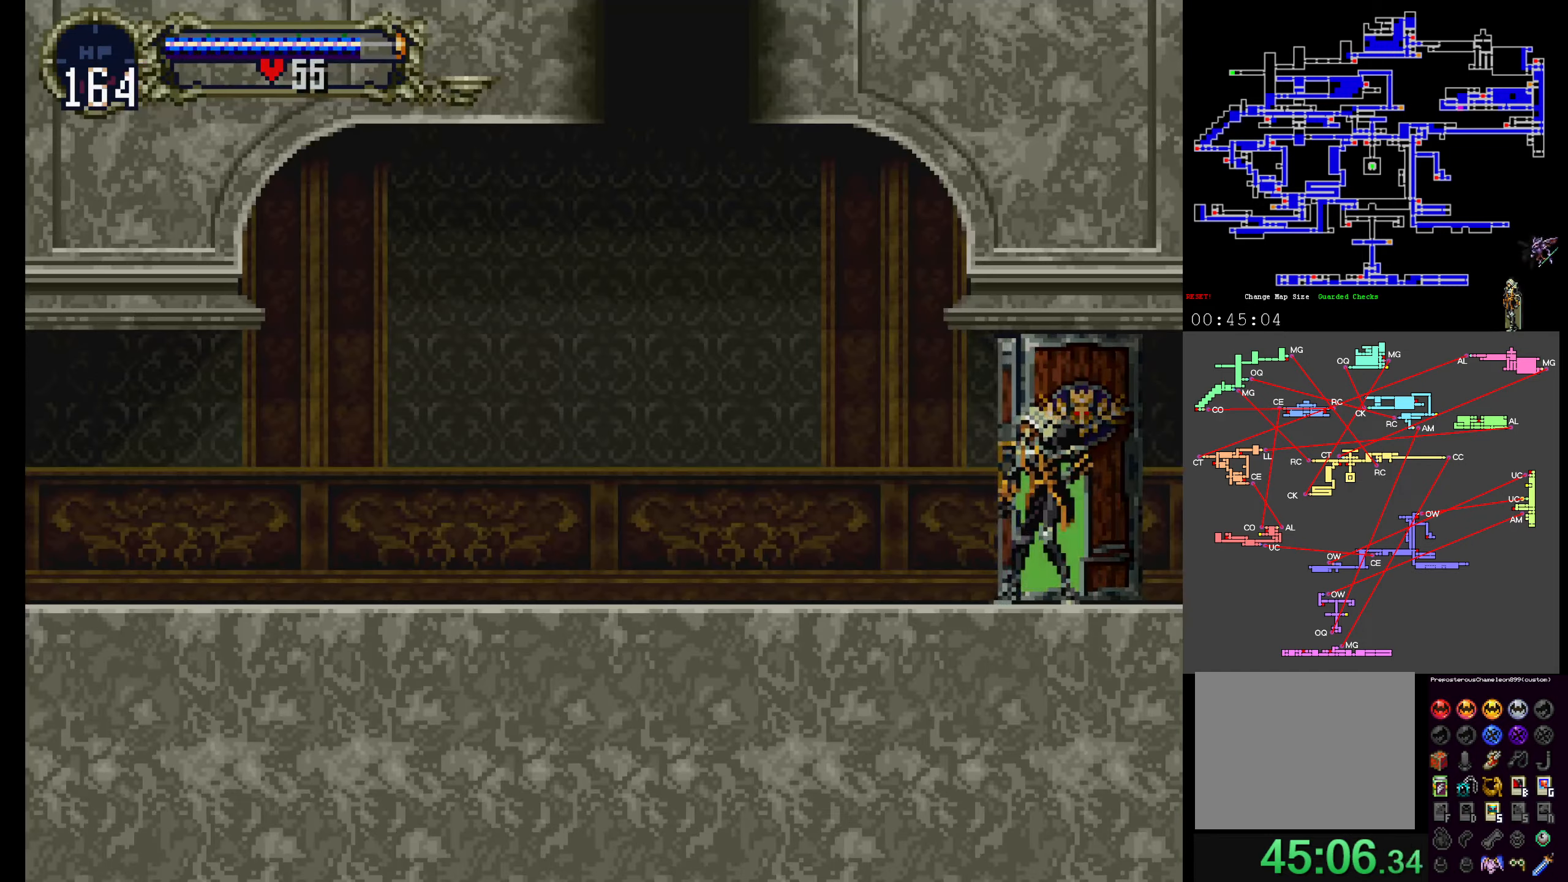
{"dt_ms": 500, "buttons": ["DPAD_DOWN"], "events": [[233, "DPAD_DOWN", "down"]]}
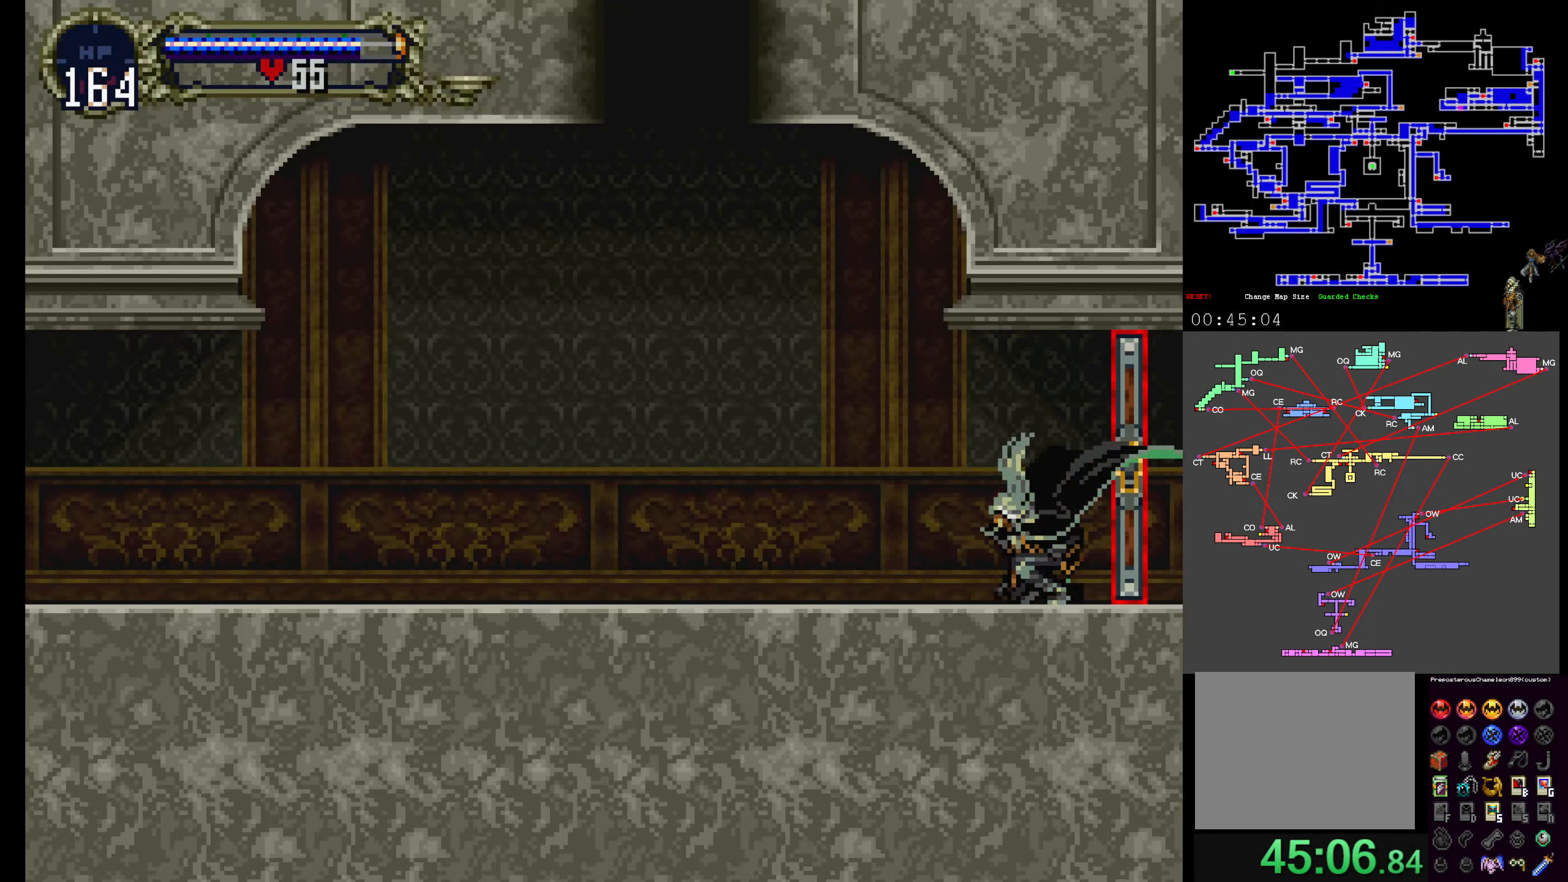
{"dt_ms": 500, "buttons": ["A"], "events": [[17, "R1", "down"], [167, "R1", "up"], [250, "DPAD_DOWN", "up"], [433, "A", "down"]]}
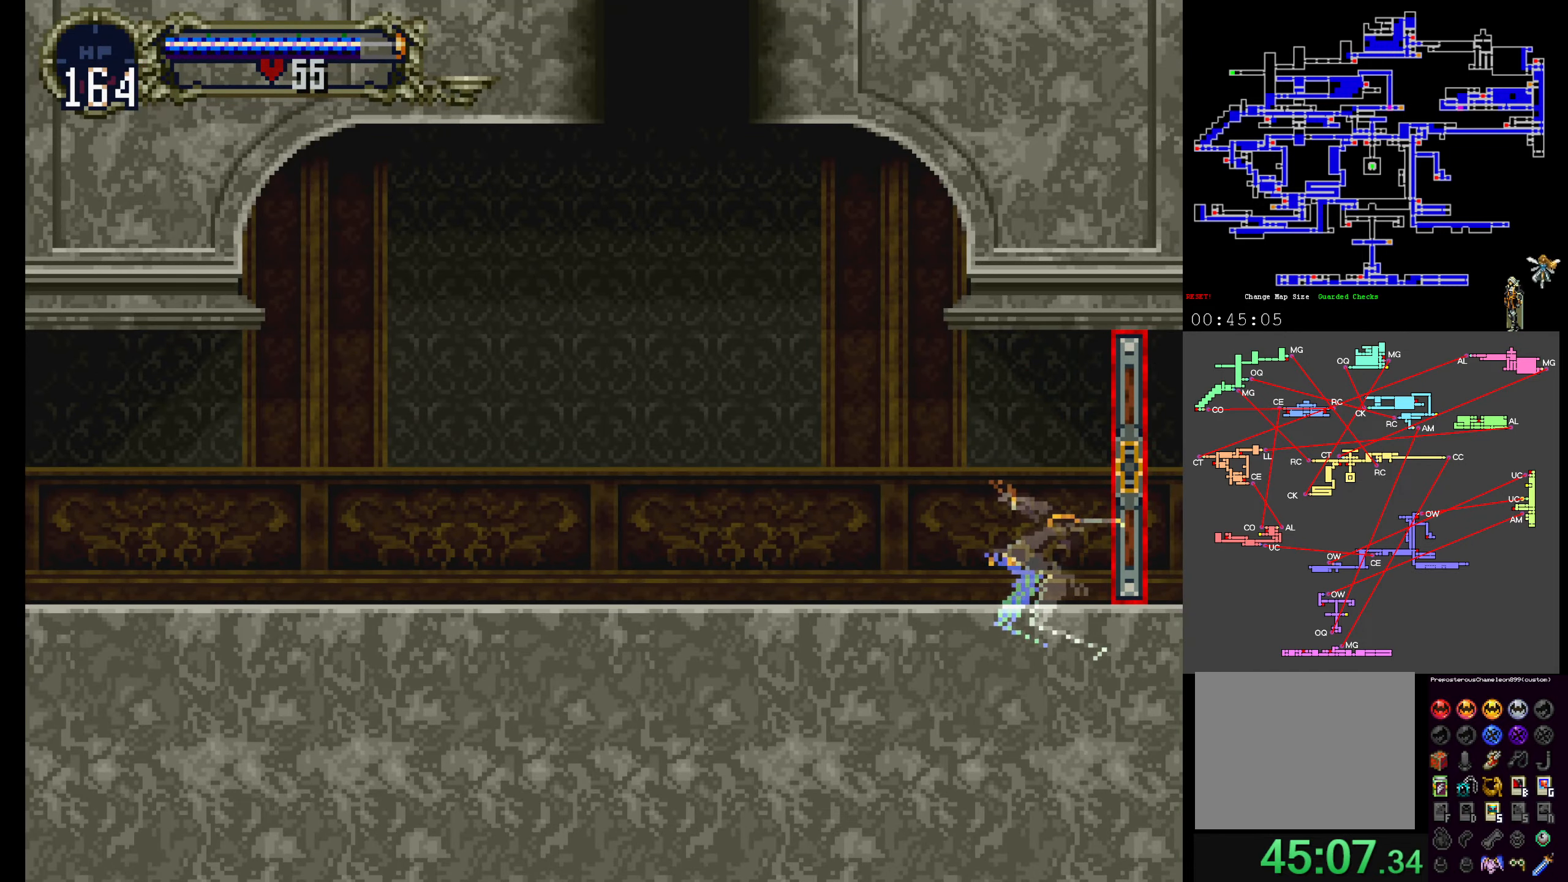
{"dt_ms": 500, "buttons": []}